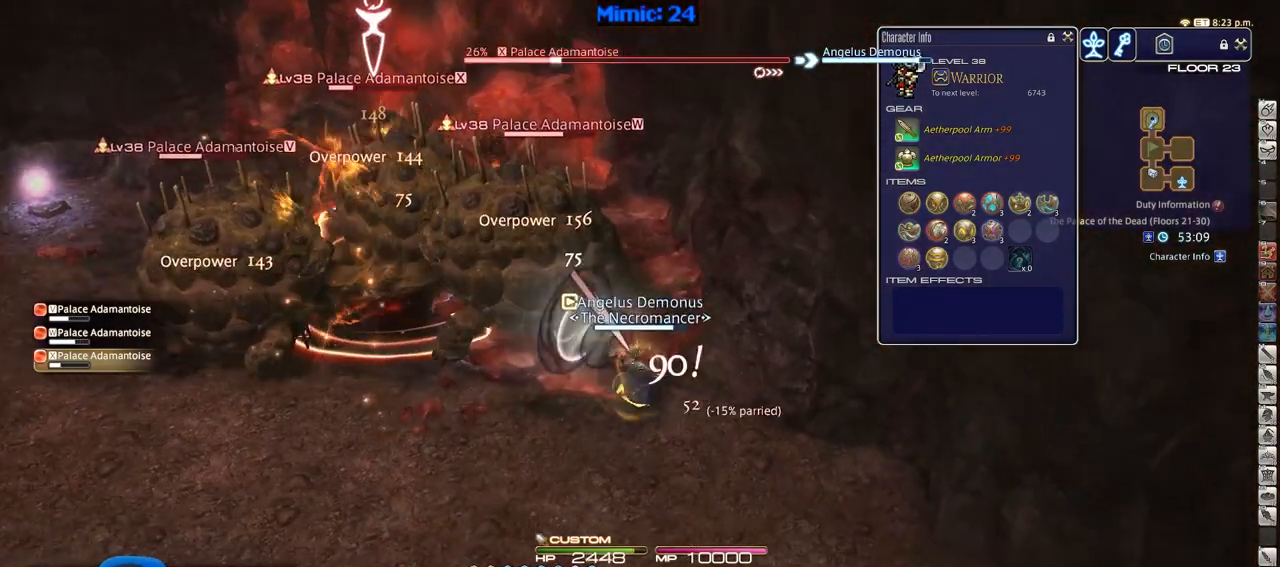
Gameplay with keyboard; each line is a JSON object with the keys held at the frame after it. "events" lists presses ("down") and releases ("up") of ".", "/", "0", "1", "2", "3", "4", "5", "6", "7", "8", "9", "a", "alt_l", "alt_r", "b", "backslash", "backspace", "c", "caps_lock", "comma", "ctrl_l", "ctrl_r", "d", "down", "e", "equals", "escape", "f", "f1", "f10", "f11", "f12", "f2", "f3", "f4", "f5", "f6", "f7", "f8", "f9", "g", "h", "i", "j", "k", "l", "lbracket", "left", "m", "minus", "n", "o", "p", "q", "quote", "r", "rbracket", "return", "right", "s", "semicolon", "shift_l", "shift_r", "space", "super", "t", "tab", "tilde", "u", "up", "v", "w", "x", "y" and "z" between this image and that frame as [ms after this image, input, new state], when the widget could be followed in between. No other keys are recorded. Mouse input is not recorded.
{"keys": ["shift_r"], "events": [[33, "a", "down"], [33, "p", "down"], [116, "w", "down"], [267, "p", "up"], [350, "shift_r", "down"], [400, "a", "up"], [450, "w", "up"]]}
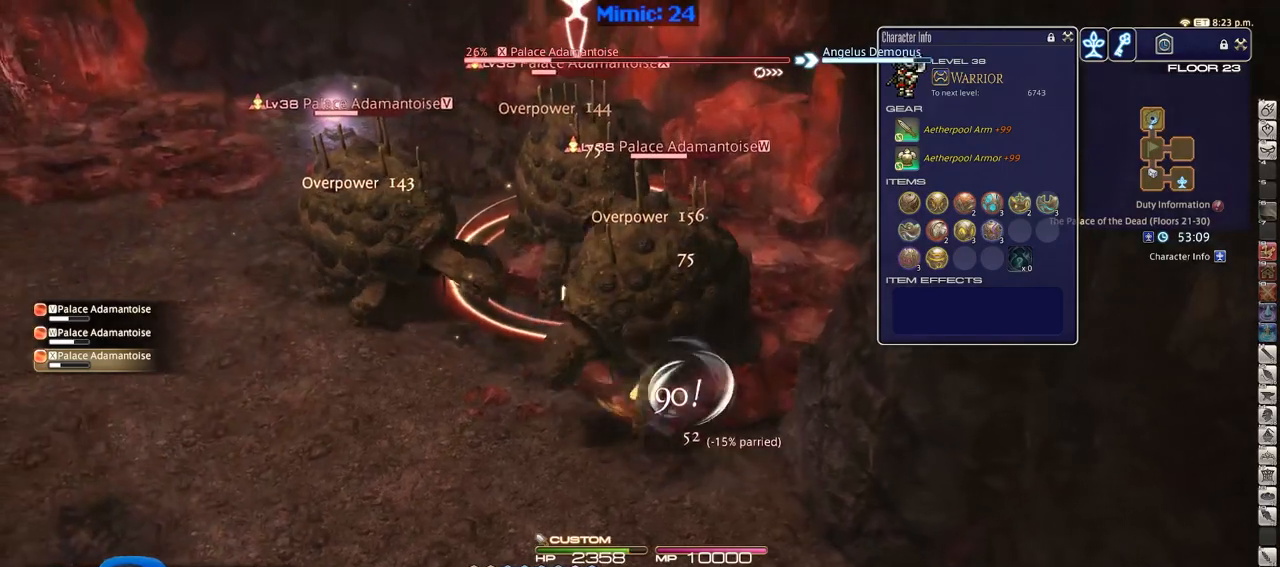
{"keys": [], "events": [[284, "4", "down"], [384, "shift_r", "up"], [417, "4", "up"]]}
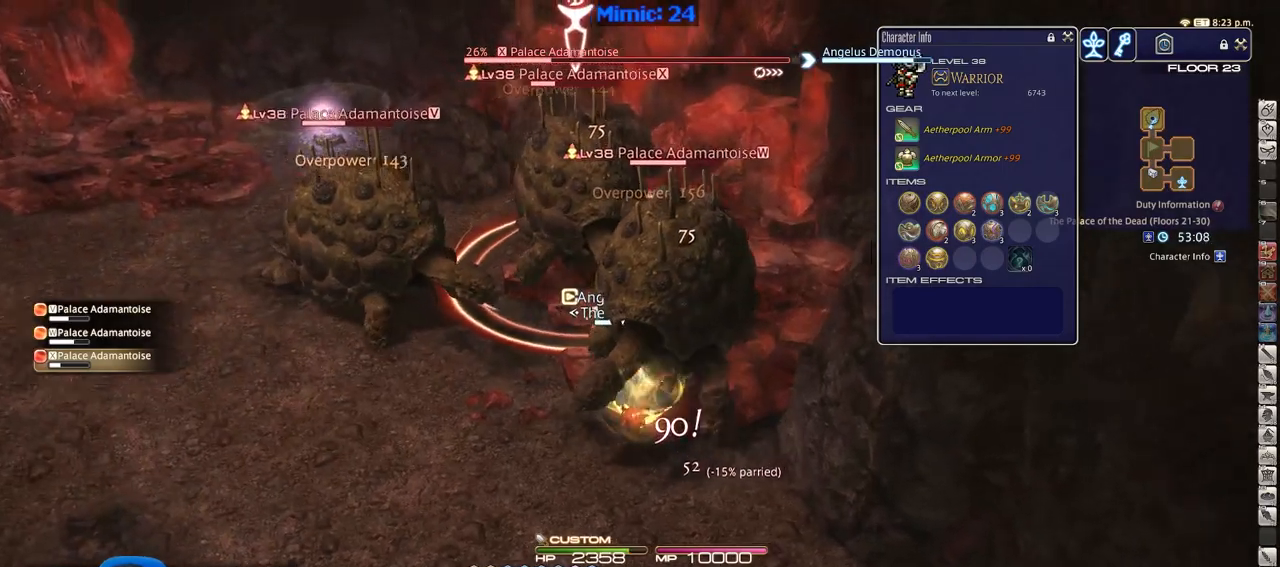
{"keys": [], "events": [[16, "rbracket", "down"], [116, "rbracket", "up"]]}
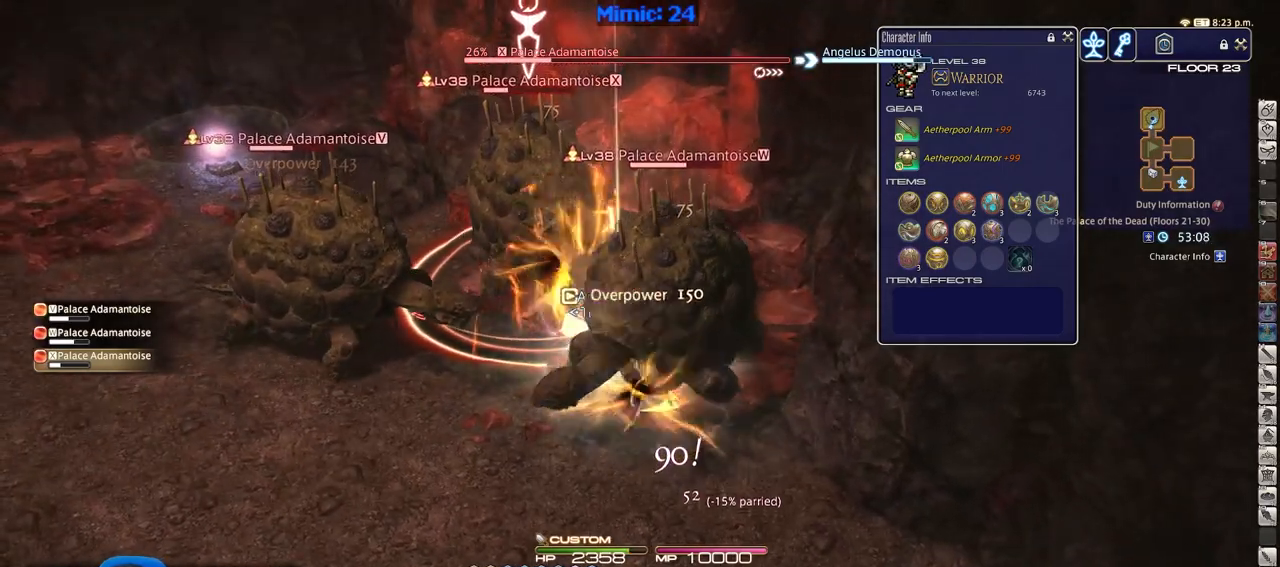
{"keys": ["p"], "events": [[33, "return", "down"], [117, "return", "up"], [217, "return", "down"], [367, "return", "up"], [451, "p", "down"]]}
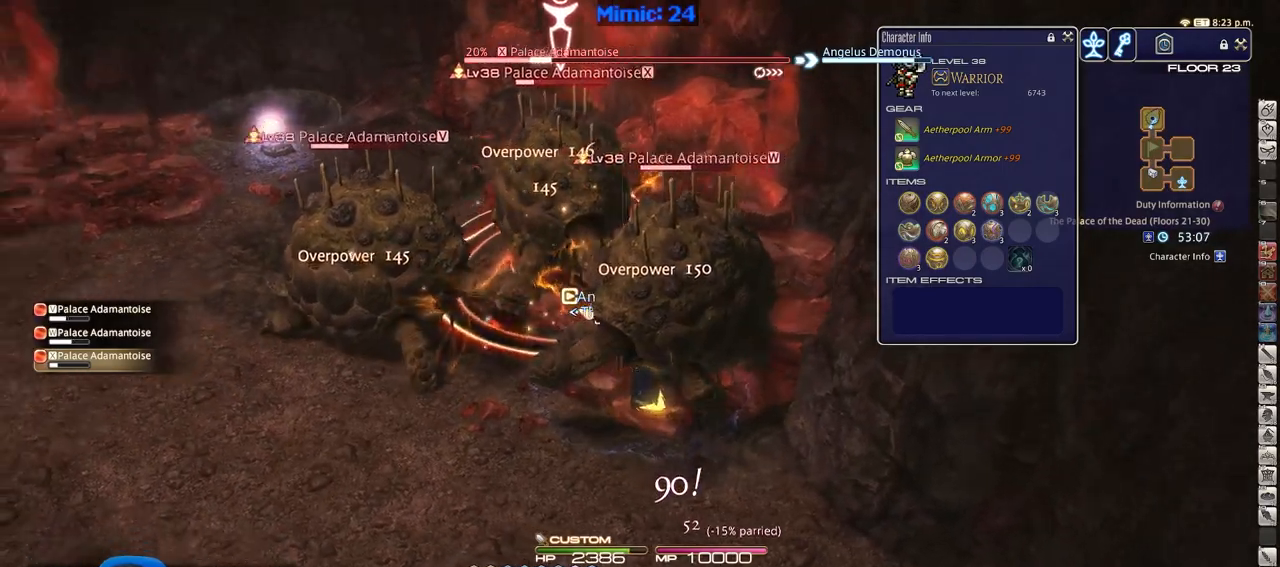
{"keys": ["a"], "events": [[50, "p", "up"], [50, "s", "down"], [183, "d", "down"], [367, "a", "down"], [467, "d", "up"], [467, "s", "up"]]}
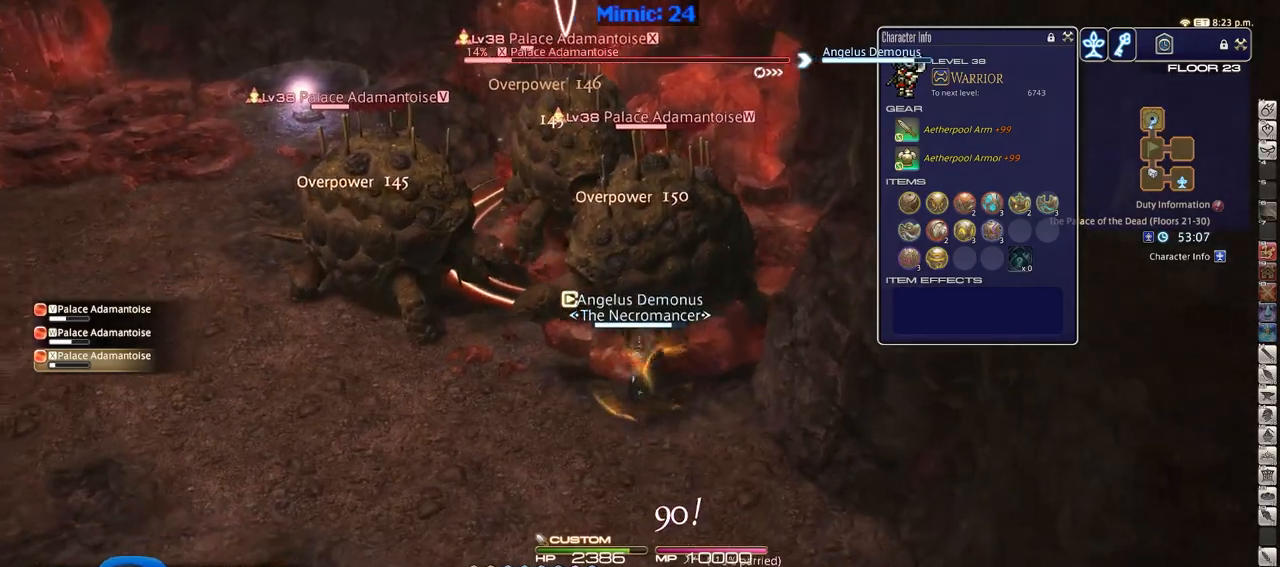
{"keys": ["4", "shift_r"], "events": [[67, "w", "down"], [150, "a", "up"], [200, "shift_r", "down"], [200, "w", "up"], [300, "4", "down"], [384, "4", "up"], [434, "4", "down"]]}
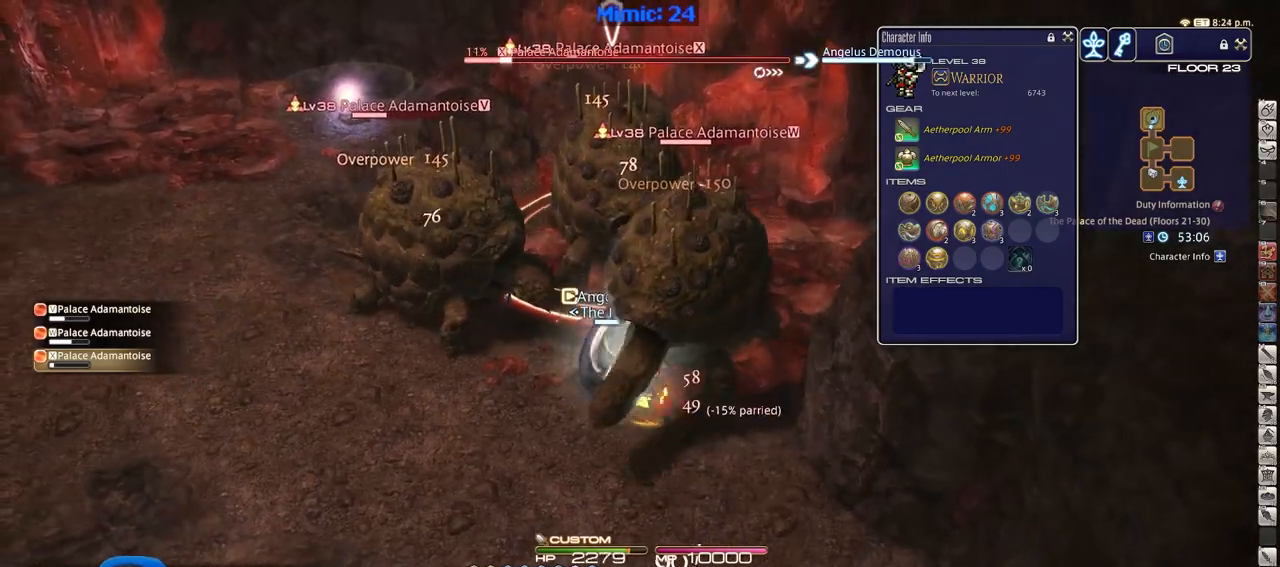
{"keys": [], "events": [[33, "4", "up"], [83, "4", "down"], [166, "4", "up"], [216, "4", "down"], [267, "4", "up"], [367, "4", "down"], [450, "4", "up"], [500, "shift_r", "up"]]}
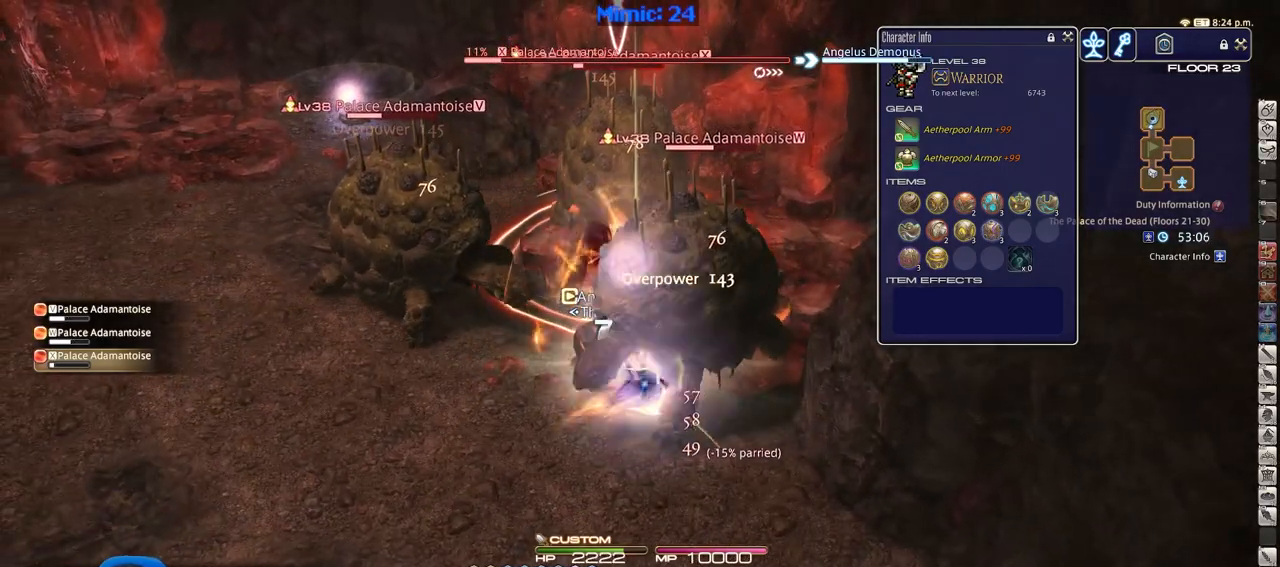
{"keys": ["return"], "events": [[100, "return", "down"], [184, "return", "up"], [284, "return", "down"], [367, "return", "up"], [467, "return", "down"]]}
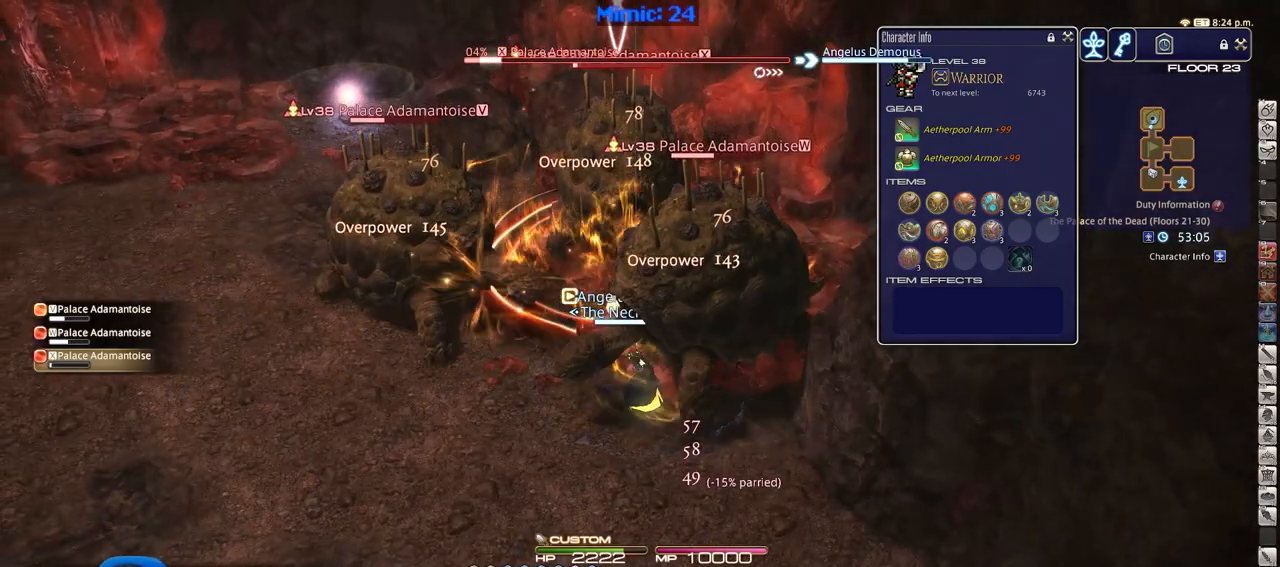
{"keys": ["s"], "events": [[116, "return", "up"], [300, "a", "down"], [300, "s", "down"], [383, "a", "up"]]}
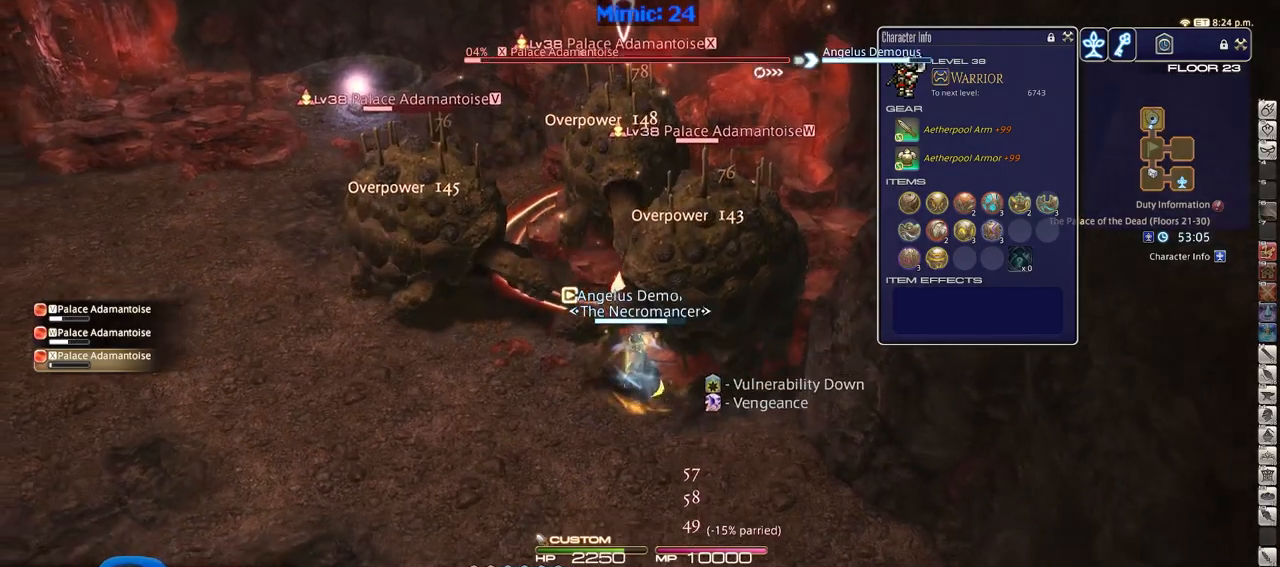
{"keys": ["shift_r"], "events": [[167, "s", "up"], [267, "w", "down"], [317, "shift_r", "down"], [367, "w", "up"]]}
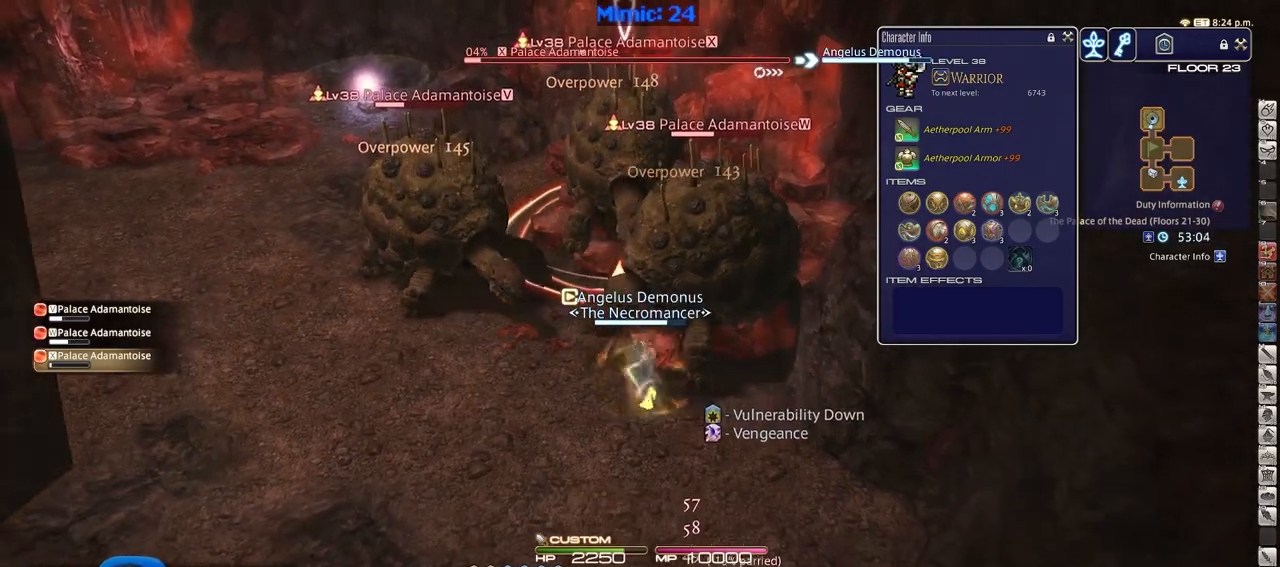
{"keys": [], "events": [[50, "4", "down"], [100, "4", "up"], [133, "4", "down"], [233, "4", "up"], [333, "shift_r", "up"]]}
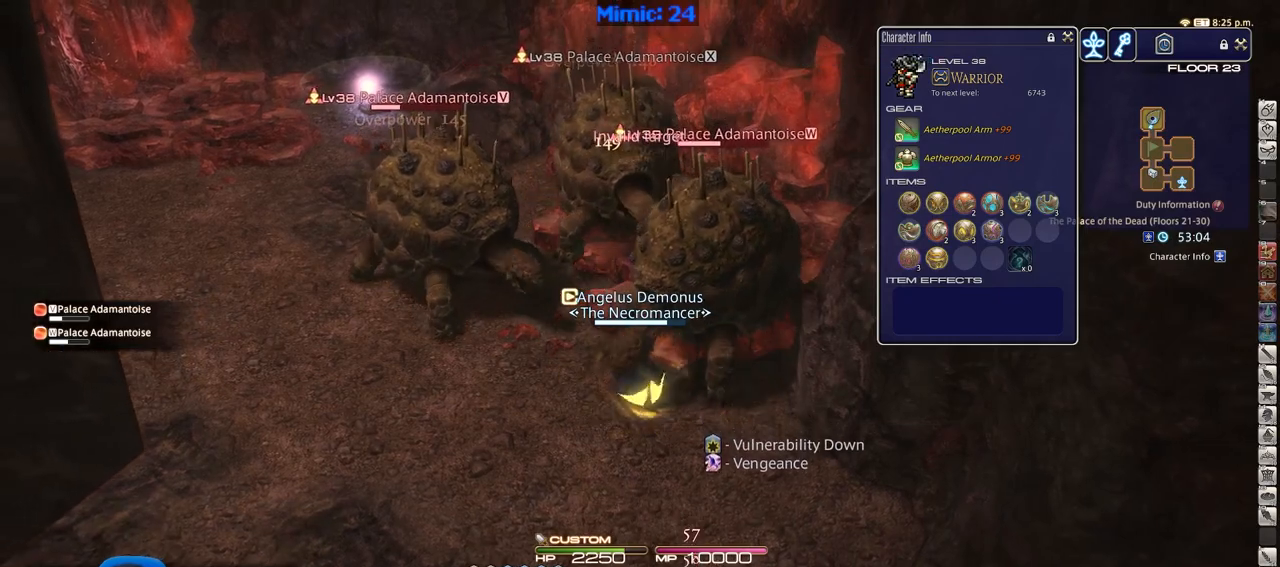
{"keys": ["alt_r", "q"], "events": [[350, "alt_r", "down"], [384, "q", "down"]]}
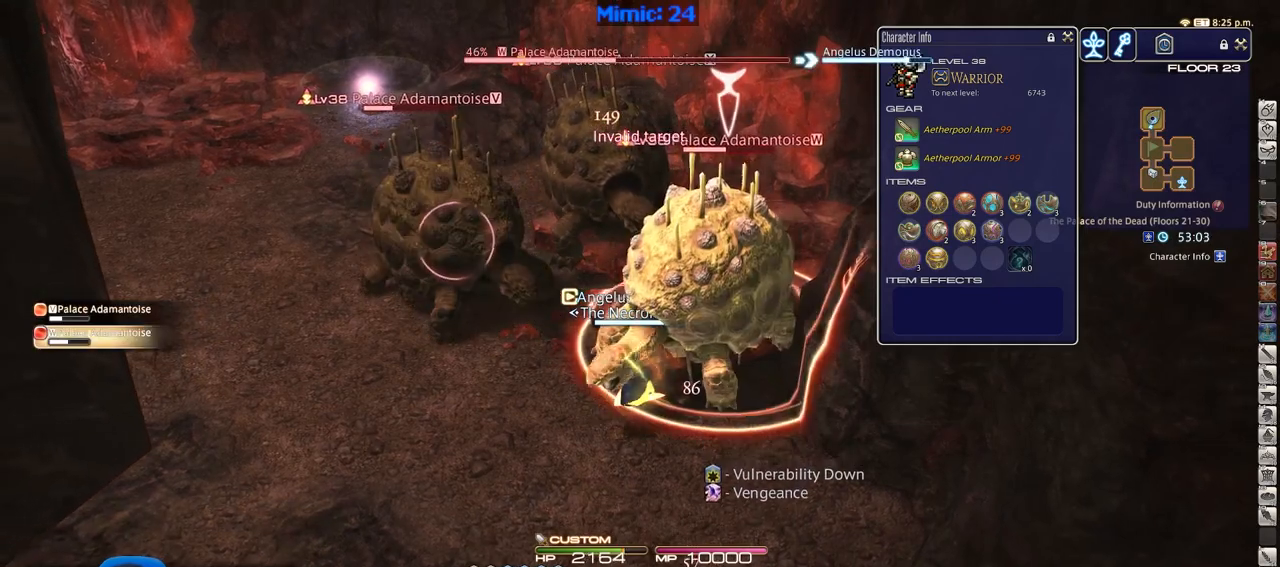
{"keys": [], "events": [[33, "q", "up"], [166, "1", "down"], [267, "1", "up"], [317, "alt_r", "up"], [367, "rbracket", "down"], [450, "rbracket", "up"]]}
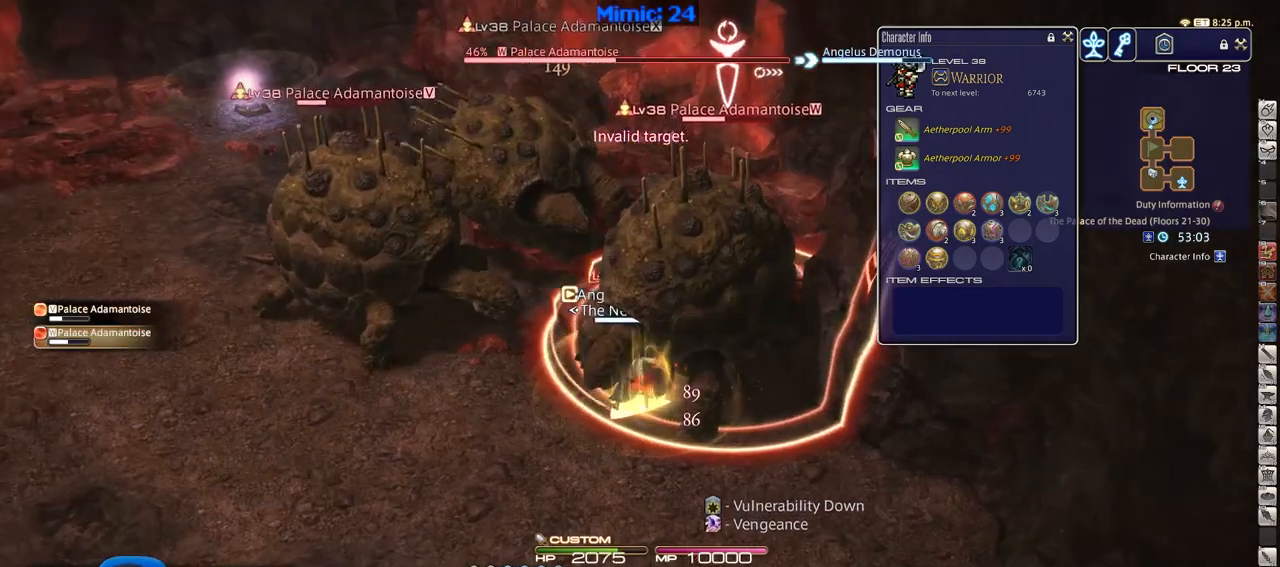
{"keys": ["return"], "events": [[134, "return", "down"], [184, "return", "up"], [284, "return", "down"], [417, "return", "up"], [467, "return", "down"]]}
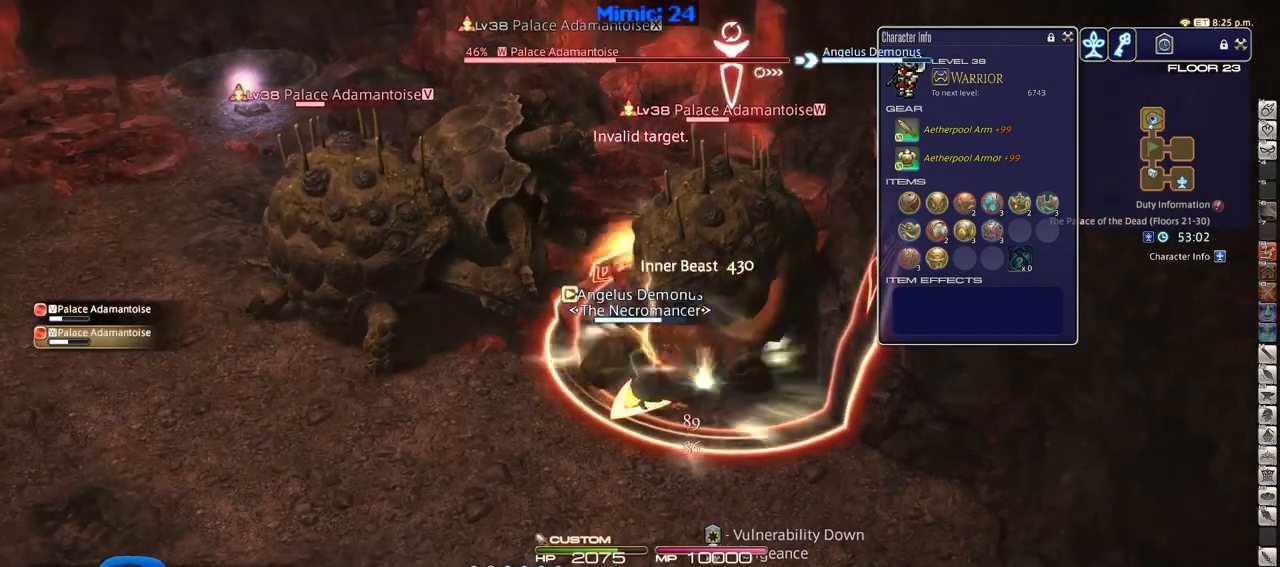
{"keys": [], "events": [[116, "return", "up"]]}
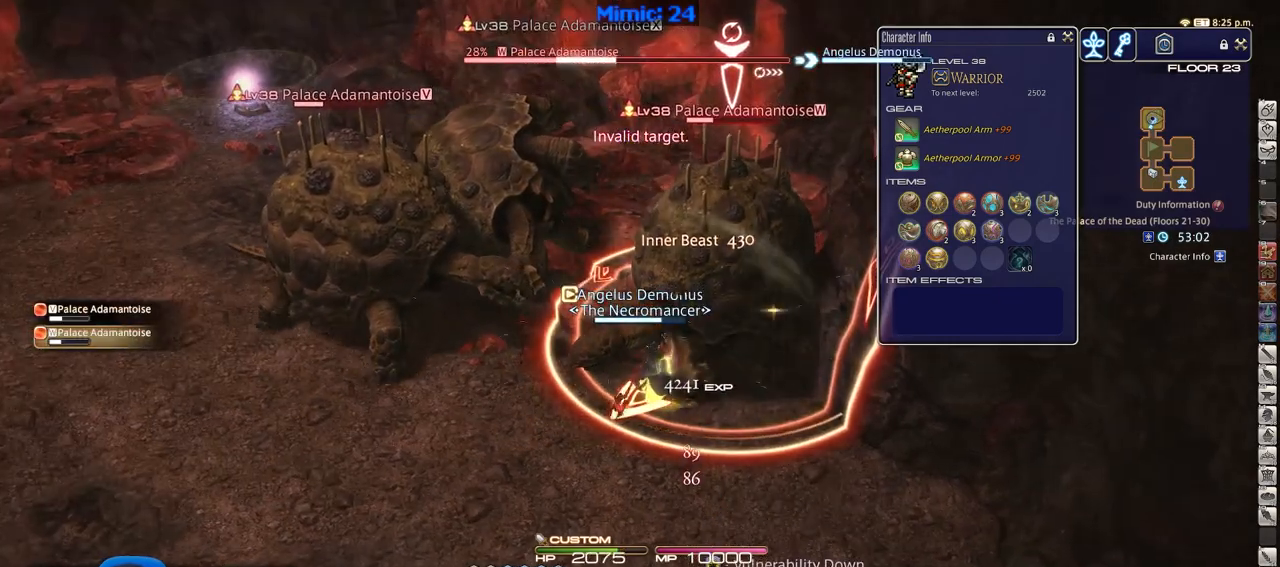
{"keys": ["a", "w"], "events": [[117, "a", "down"], [167, "w", "down"], [217, "rbracket", "down"], [367, "lbracket", "down"], [451, "lbracket", "up"], [451, "rbracket", "up"]]}
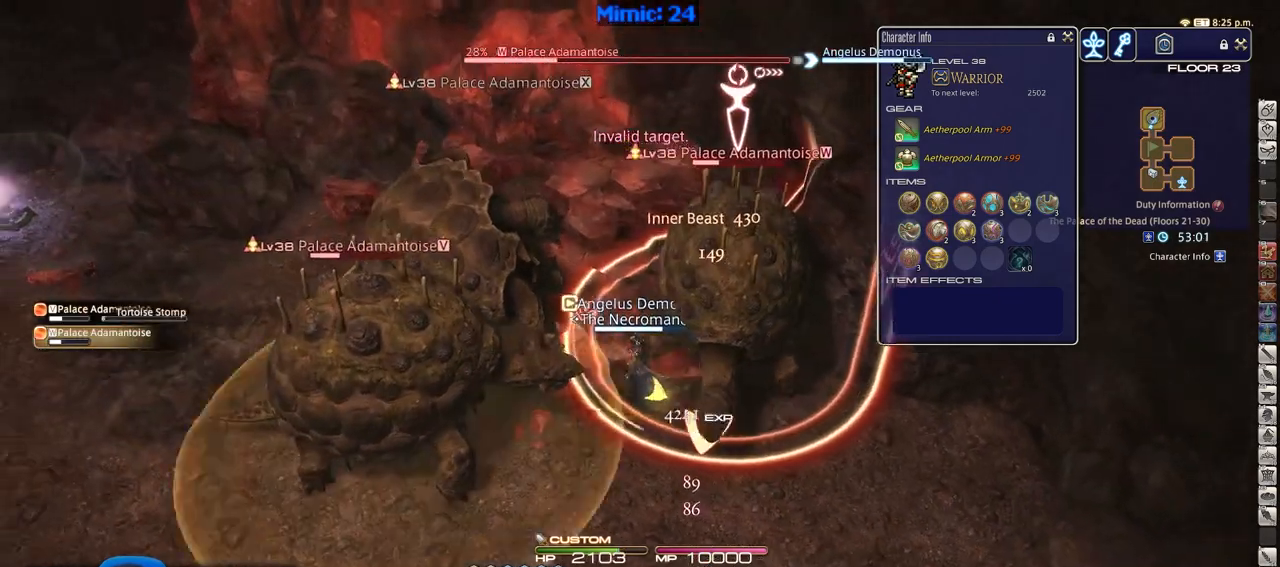
{"keys": ["w"], "events": [[83, "rbracket", "down"], [183, "rbracket", "up"], [233, "rbracket", "down"], [283, "rbracket", "up"], [333, "rbracket", "down"], [417, "rbracket", "up"], [467, "a", "up"]]}
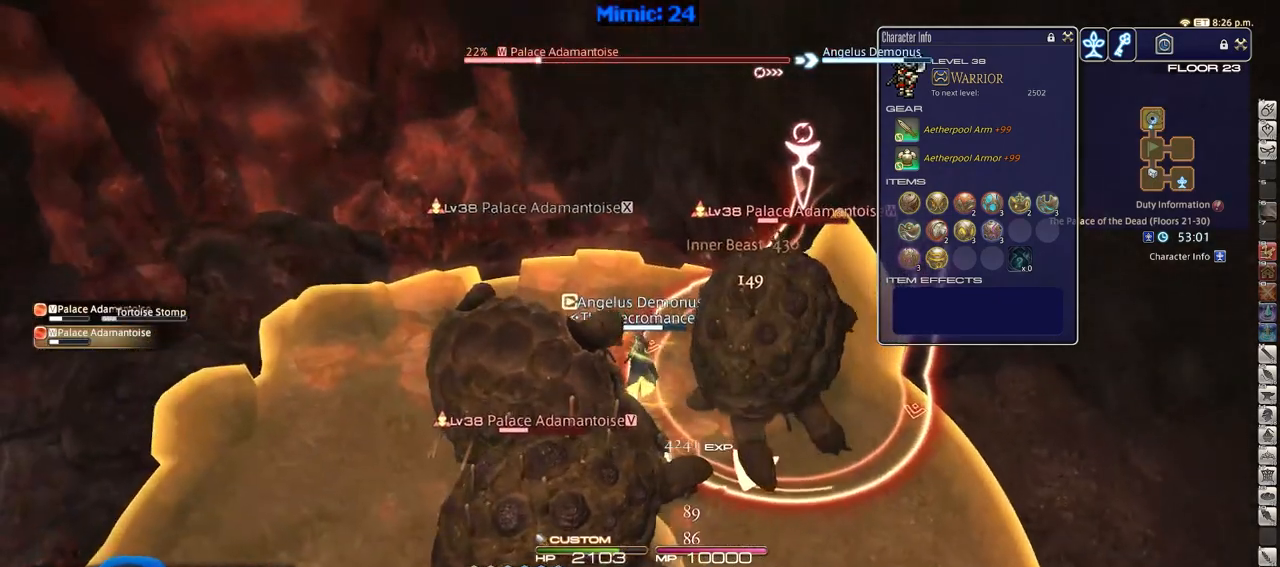
{"keys": ["1", "w"], "events": [[67, "1", "down"], [250, "1", "up"], [300, "1", "down"], [300, "lbracket", "down"], [384, "lbracket", "up"]]}
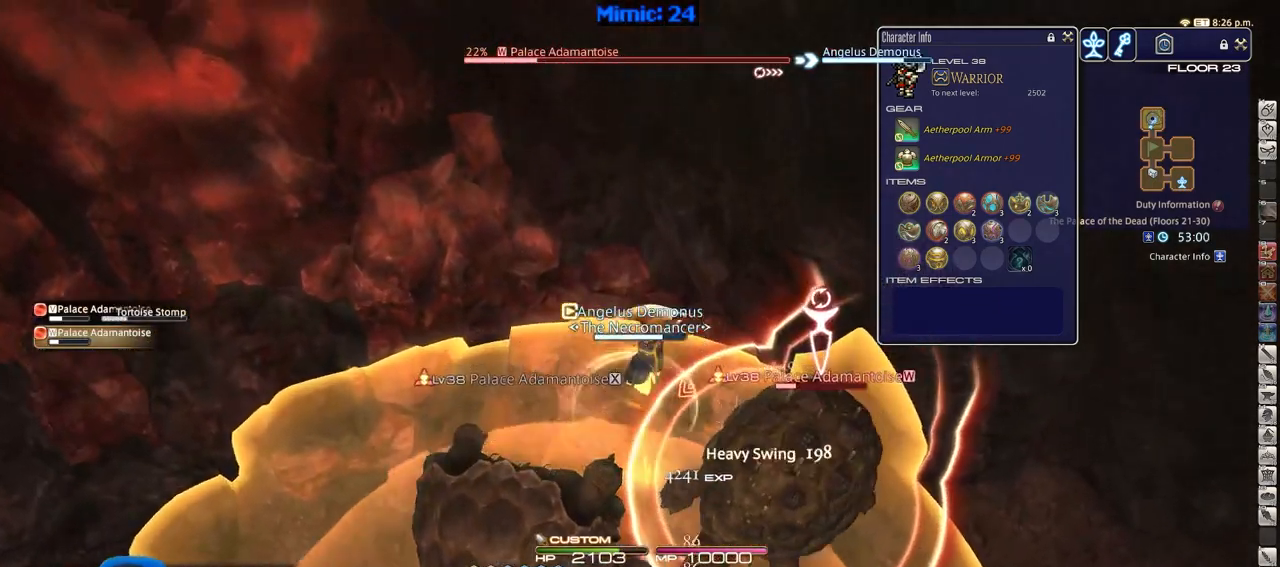
{"keys": ["rbracket"], "events": [[33, "1", "up"], [317, "rbracket", "down"], [450, "rbracket", "up"], [450, "w", "up"], [500, "rbracket", "down"]]}
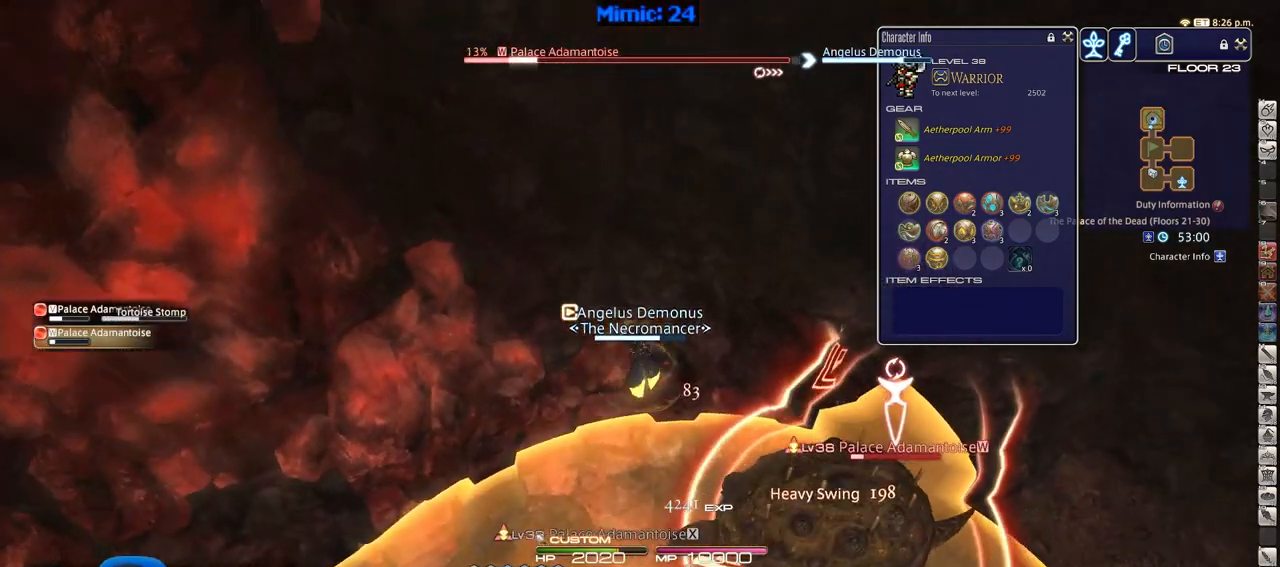
{"keys": ["alt_r"], "events": [[50, "rbracket", "up"], [134, "minus", "down"], [284, "minus", "up"], [467, "alt_r", "down"]]}
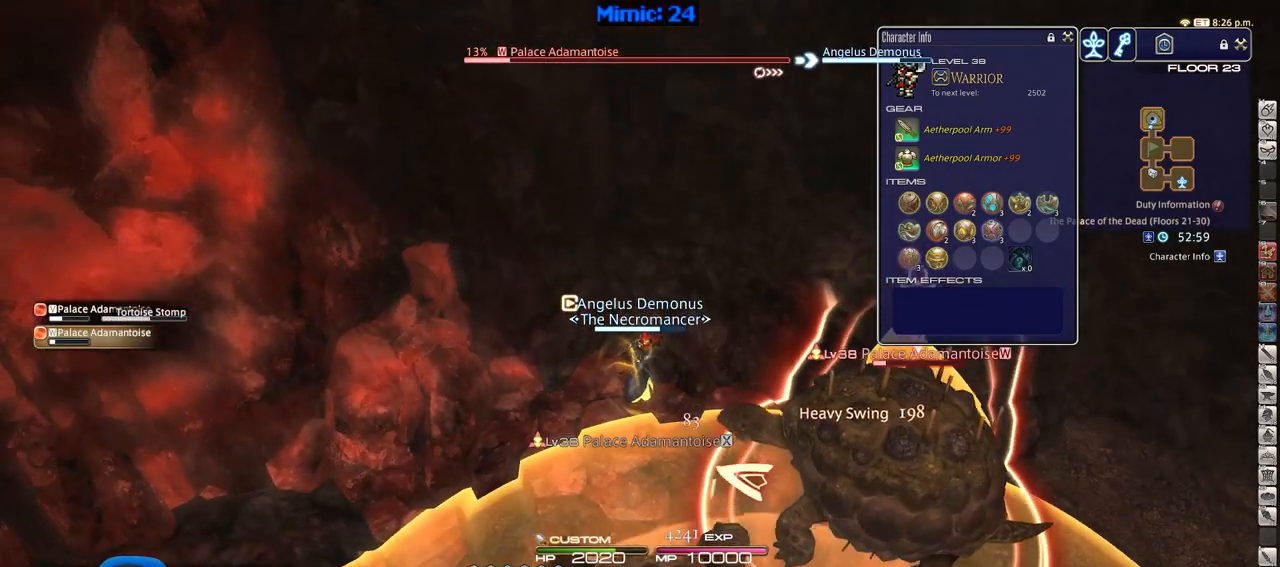
{"keys": ["rbracket"], "events": [[250, "4", "down"], [350, "alt_r", "up"], [383, "4", "up"], [383, "rbracket", "down"]]}
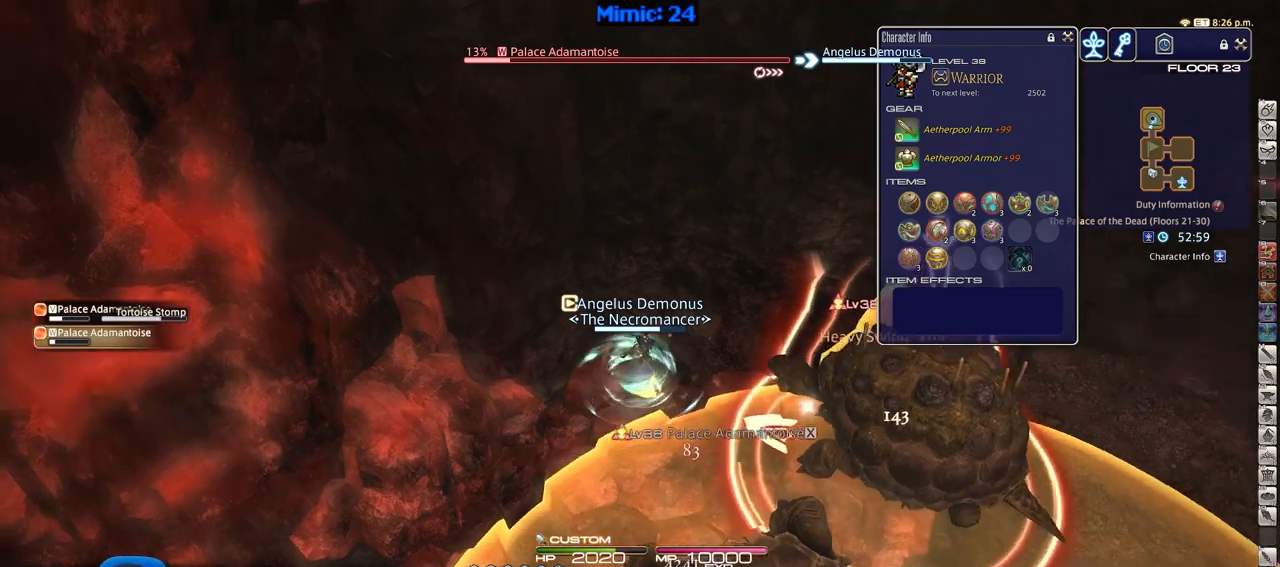
{"keys": ["2"], "events": [[101, "d", "down"], [101, "rbracket", "up"], [234, "d", "up"], [284, "rbracket", "down"], [384, "rbracket", "up"], [417, "2", "down"]]}
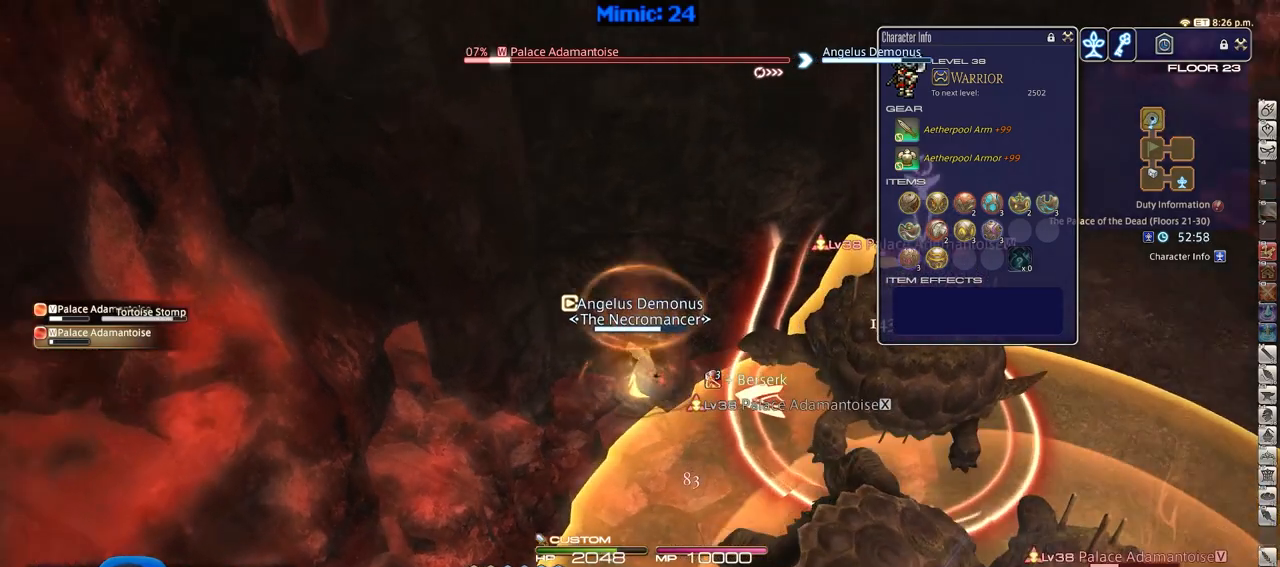
{"keys": [], "events": [[17, "2", "up"], [67, "2", "down"], [200, "minus", "down"], [250, "2", "up"], [250, "minus", "up"], [300, "2", "down"], [384, "2", "up"]]}